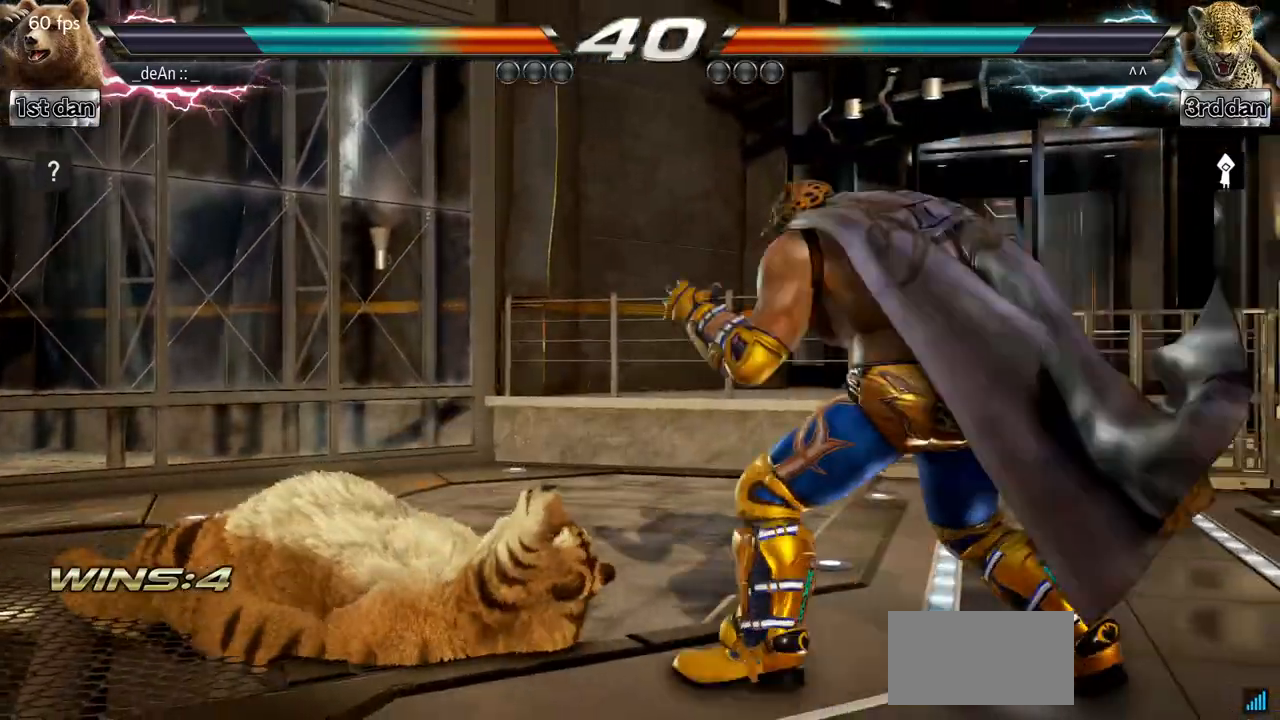
Gameplay with a controller (arcade stick); each line is a JSON object with the inputs held at the frame after it. "events" lists button and stick changes between this image and that frame as [ms after this image, input, new state], when the widget could be followed in between. Not read: L3 R3.
{"buttons": [], "left_stick": "center", "events": [[200, "SQUARE", "down"], [216, "TRIANGLE", "down"], [400, "SQUARE", "up"], [400, "TRIANGLE", "up"]]}
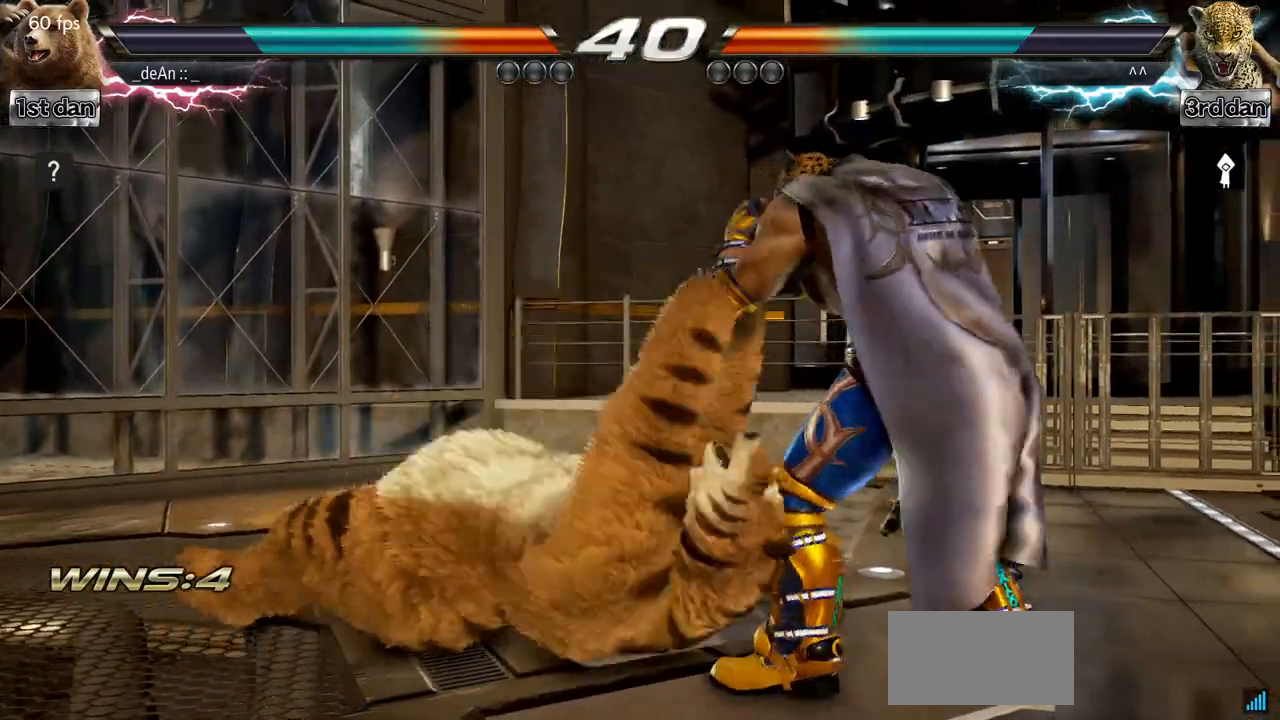
{"buttons": [], "left_stick": "center", "events": []}
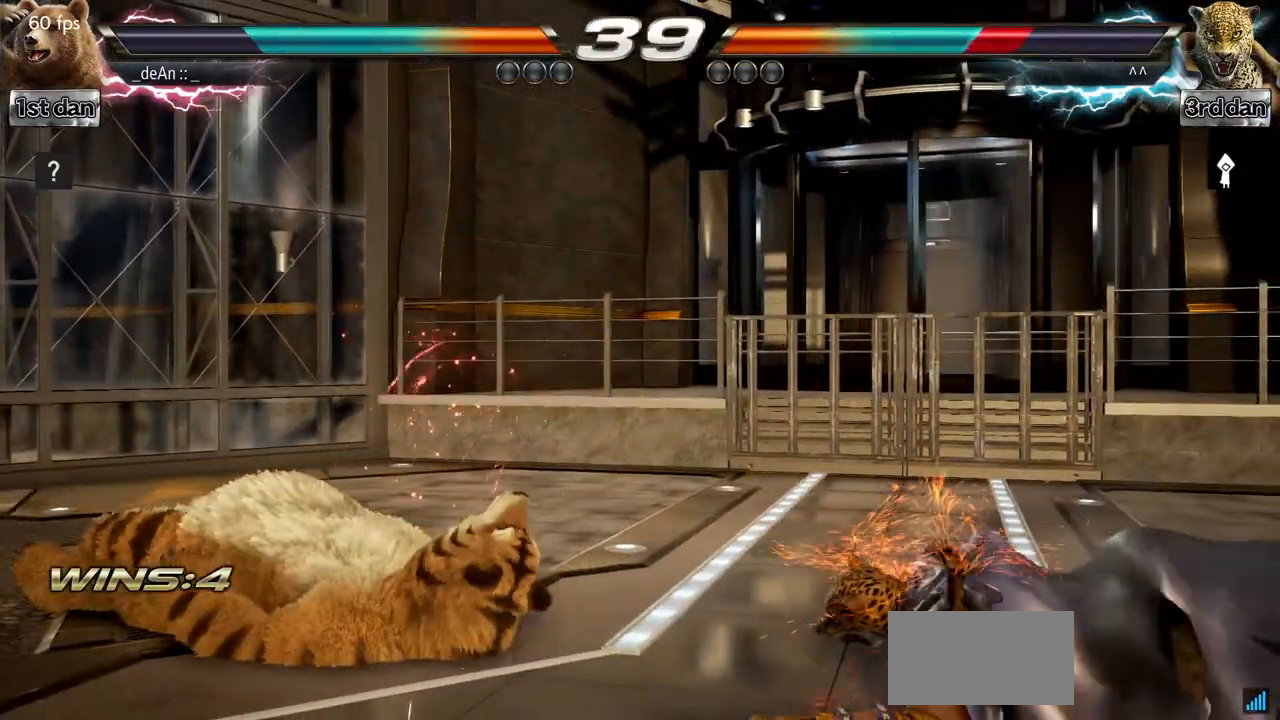
{"buttons": [], "left_stick": "center", "events": [[233, "SQUARE", "down"], [233, "TRIANGLE", "down"], [483, "SQUARE", "up"], [483, "TRIANGLE", "up"]]}
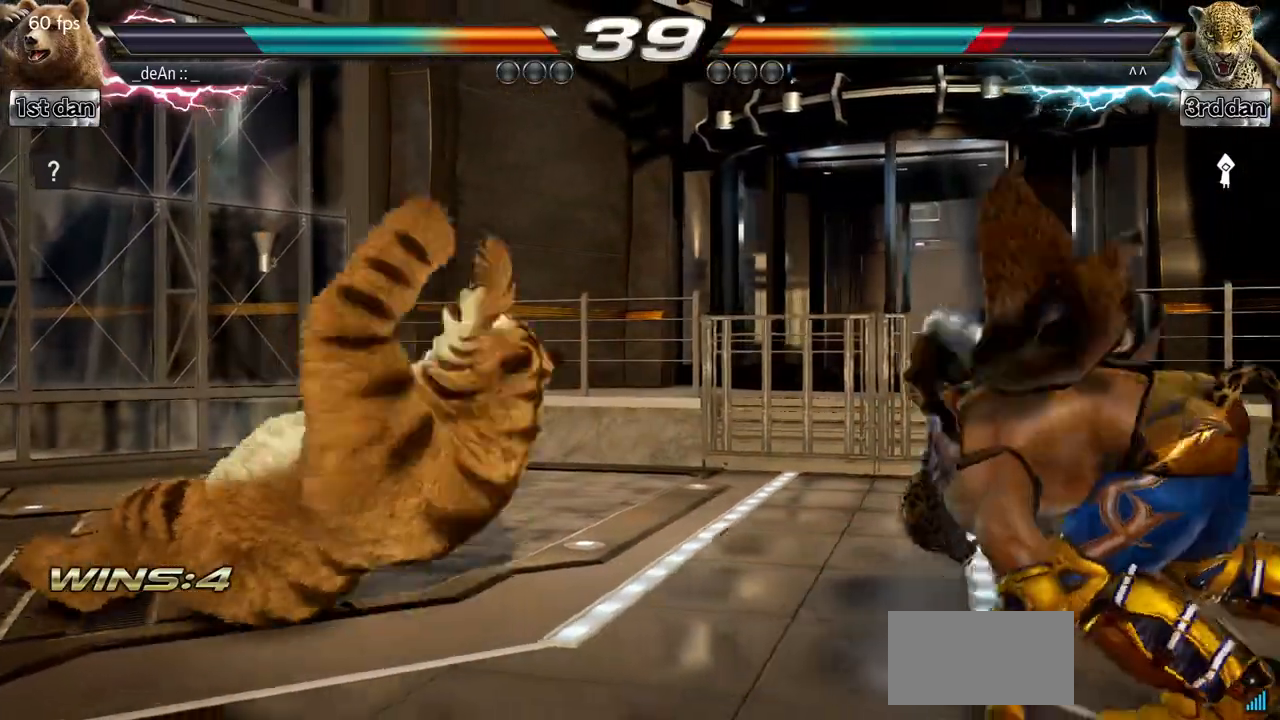
{"buttons": [], "left_stick": "center"}
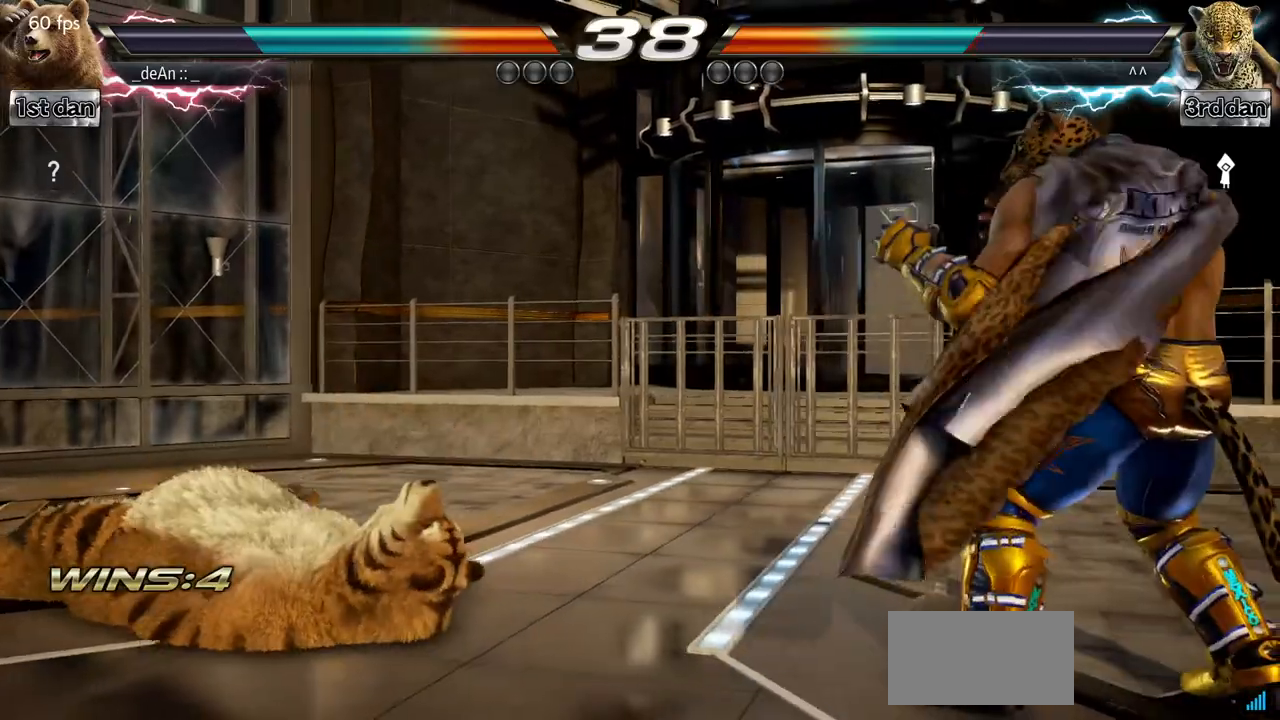
{"buttons": [], "left_stick": "center", "events": [[116, "SQUARE", "down"], [116, "TRIANGLE", "down"], [367, "SQUARE", "up"], [367, "TRIANGLE", "up"]]}
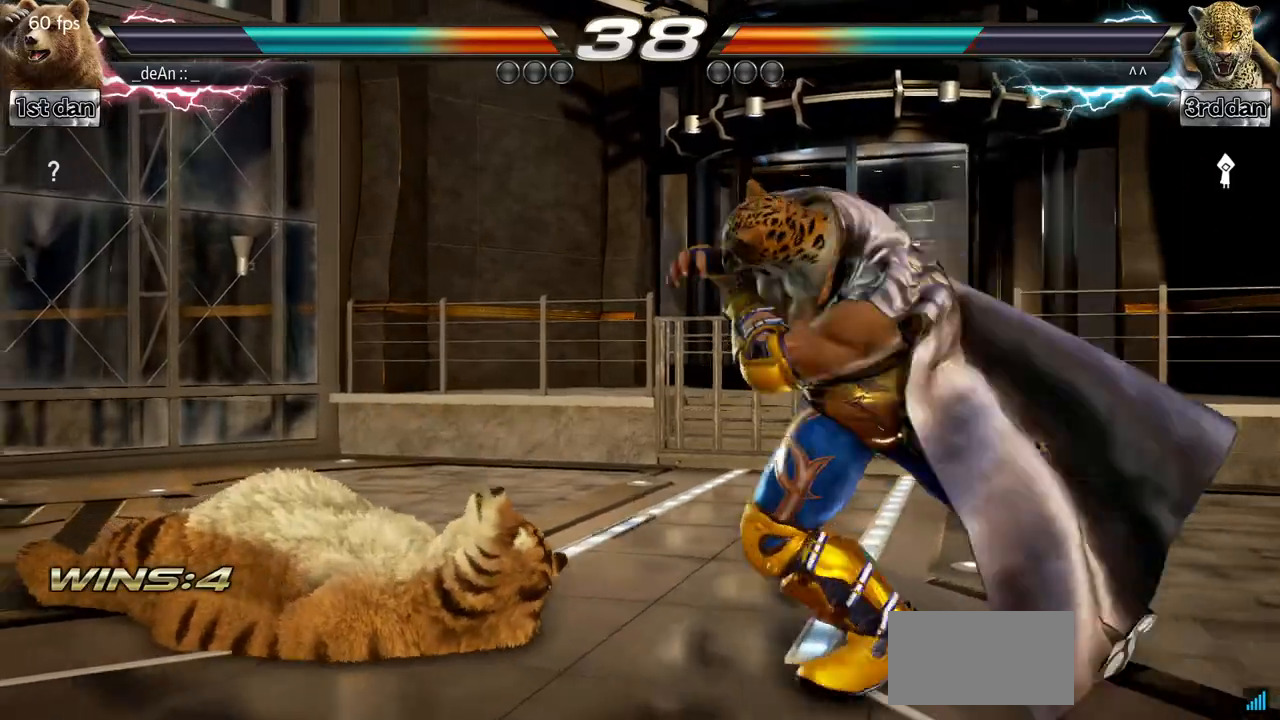
{"buttons": [], "left_stick": "center", "events": [[251, "SQUARE", "down"], [251, "TRIANGLE", "down"], [484, "SQUARE", "up"], [484, "TRIANGLE", "up"]]}
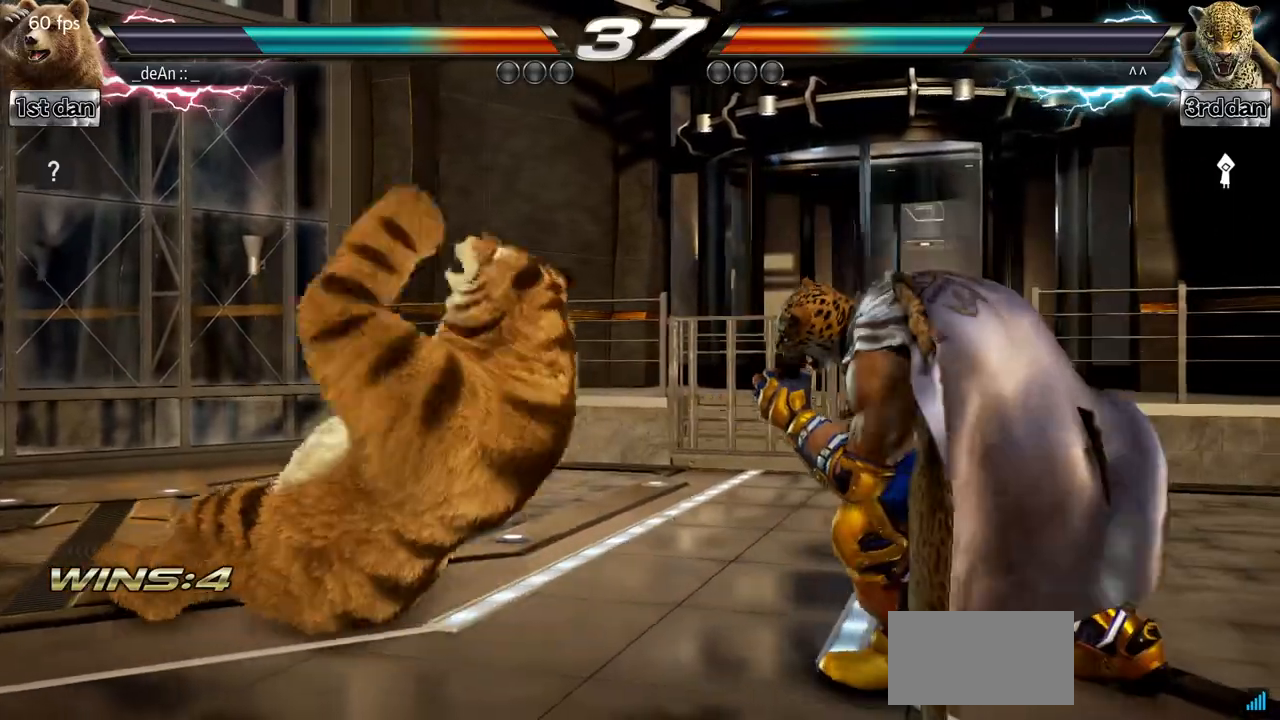
{"buttons": [], "left_stick": "center", "events": []}